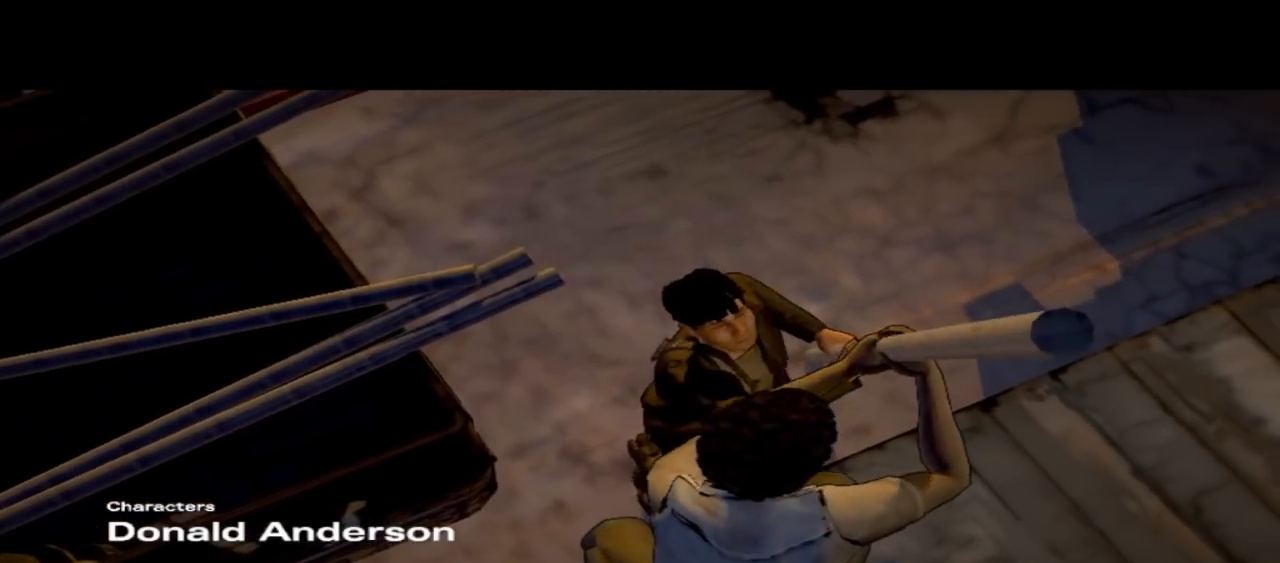
Gameplay with a controller (Xbox layout); each line is a JSON object with the inputs held at the frame after it. "events" lists button and stick changes between this image and that frame as [ms after this image, input, new state], when the widget could be followed in between. Not read: L1 L2 L3 R1 R2 R3.
{"buttons": [], "left_stick": "center", "right_stick": "center", "events": [[133, "right_stick", "down-right"], [433, "right_stick", "center"]]}
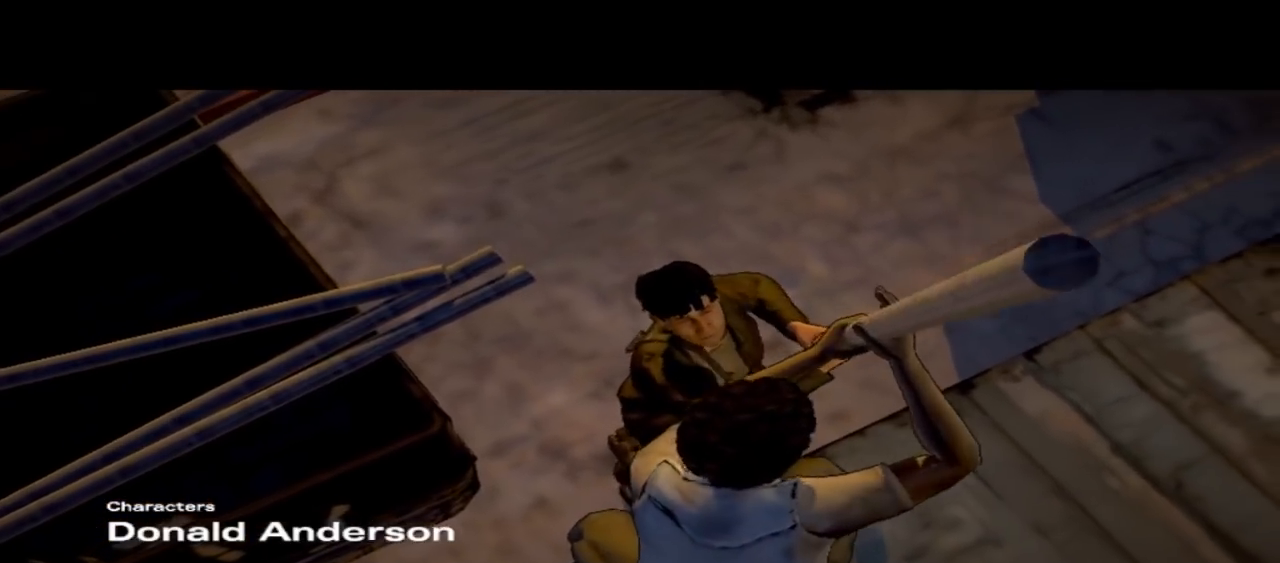
{"buttons": [], "left_stick": "center", "right_stick": "center", "events": []}
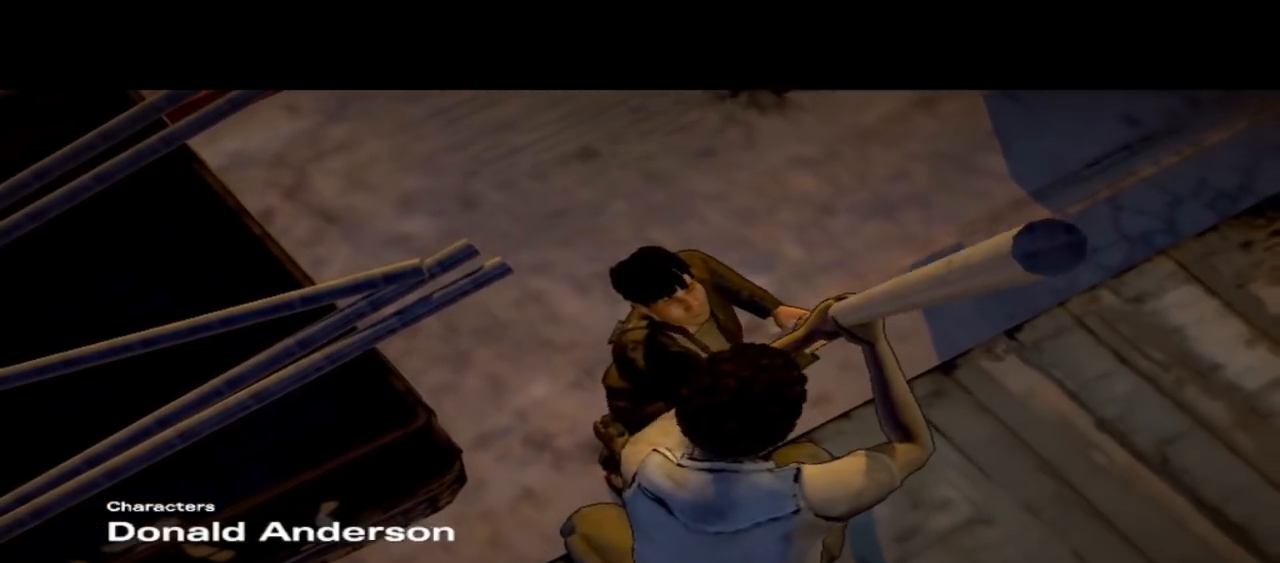
{"buttons": [], "left_stick": "center", "right_stick": "center", "events": []}
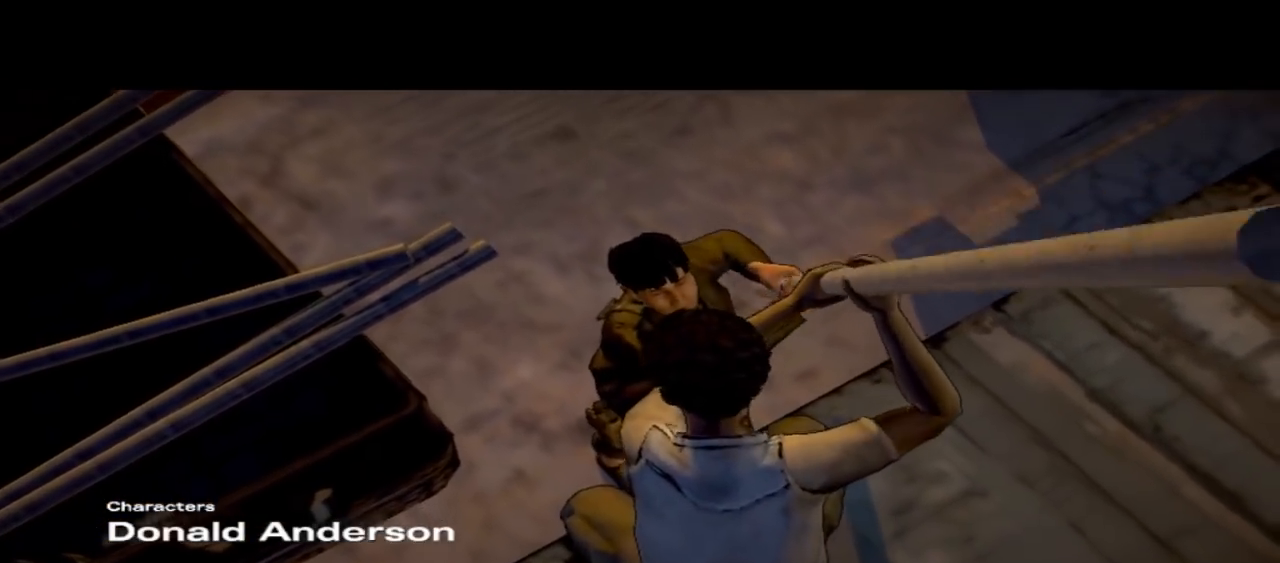
{"buttons": [], "left_stick": "center", "right_stick": "center", "events": []}
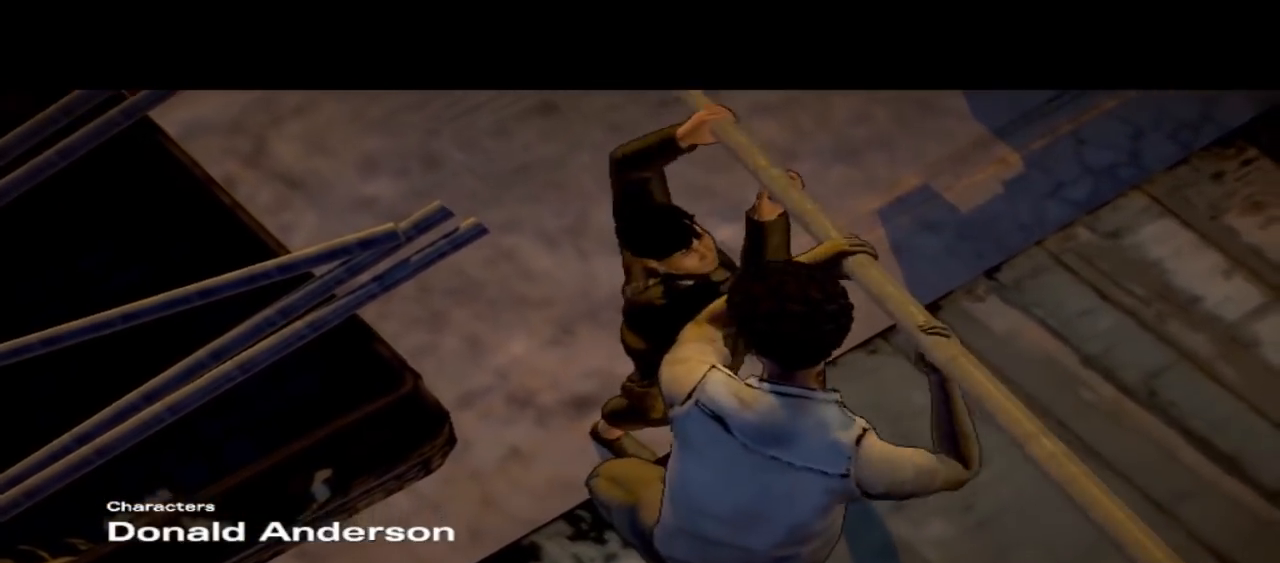
{"buttons": [], "left_stick": "center", "right_stick": "center", "events": []}
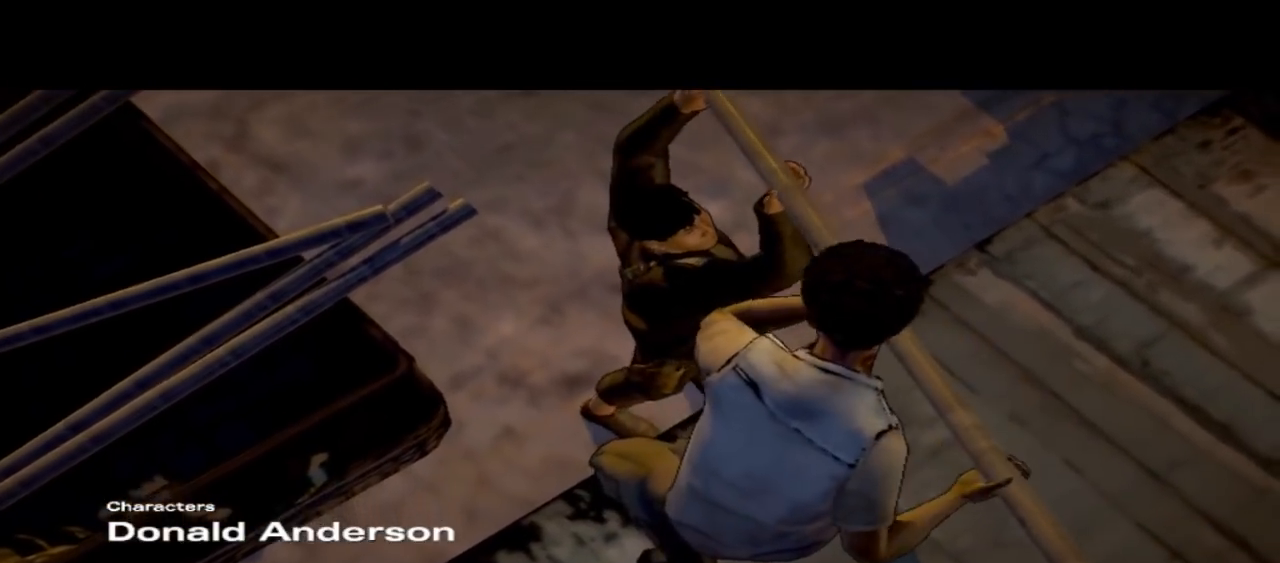
{"buttons": [], "left_stick": "center", "right_stick": "center", "events": []}
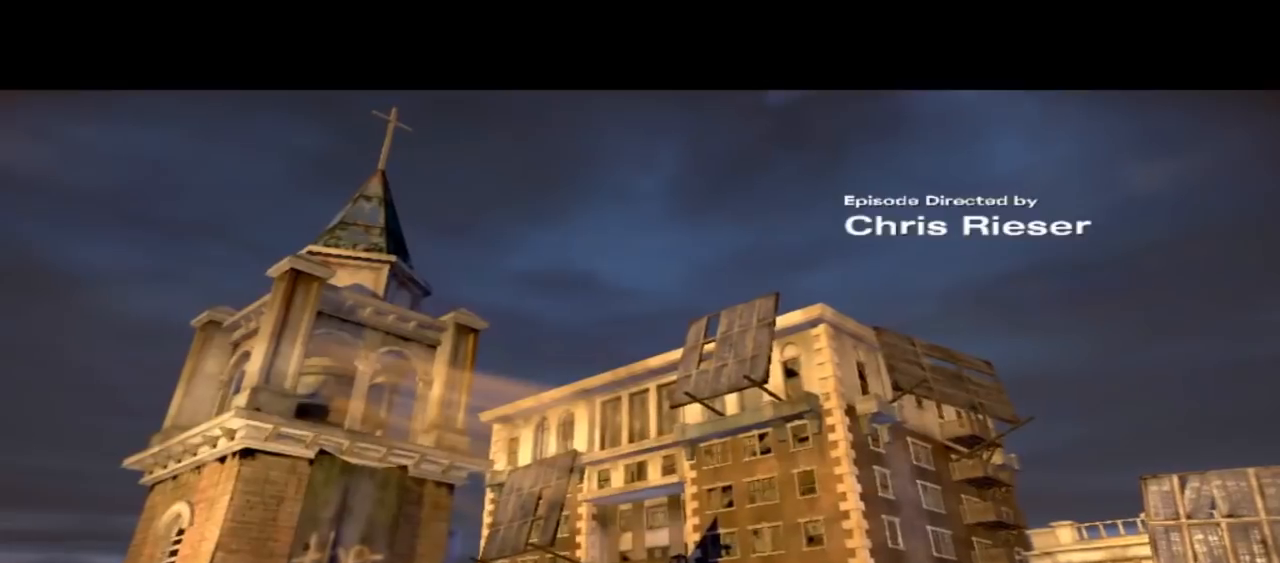
{"buttons": [], "left_stick": "center", "right_stick": "center", "events": []}
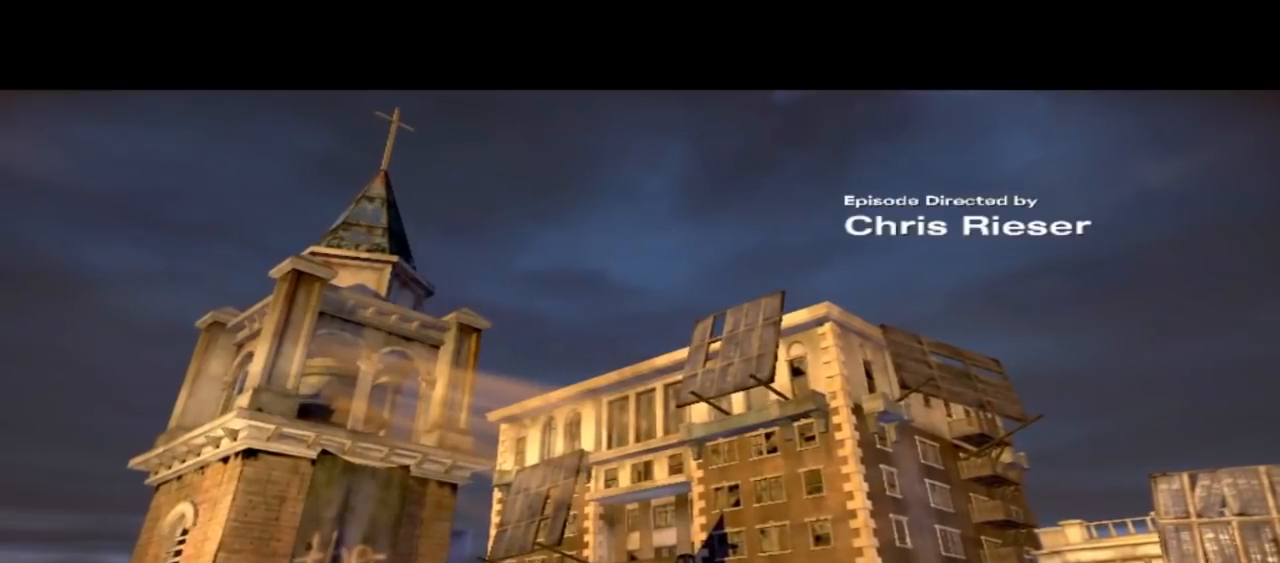
{"buttons": [], "left_stick": "center", "right_stick": "center", "events": []}
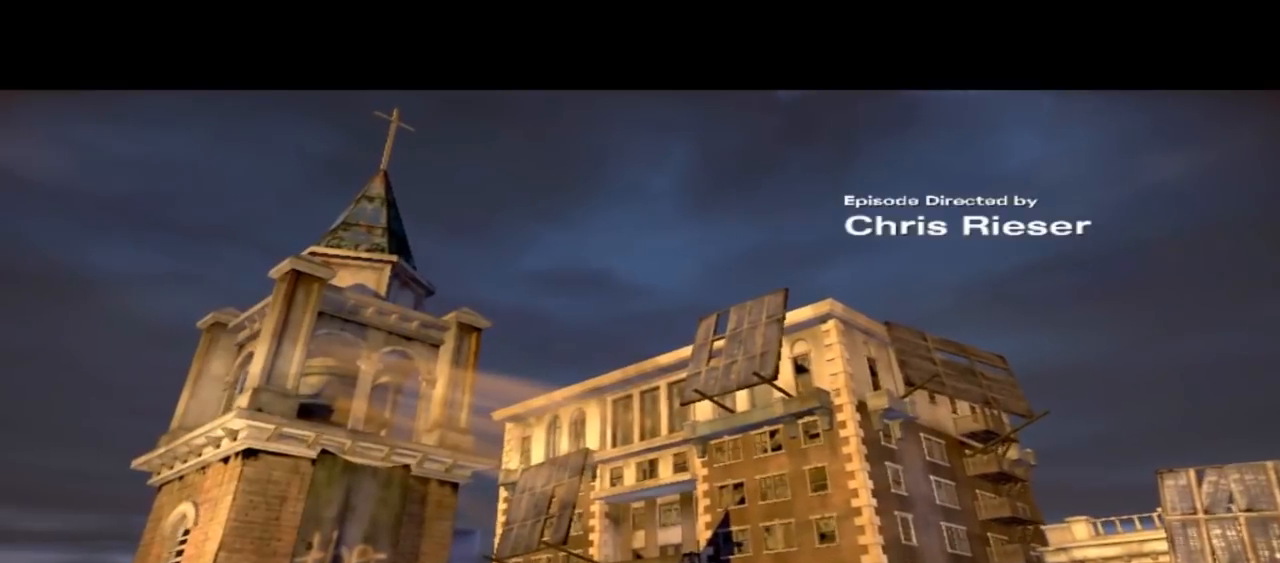
{"buttons": [], "left_stick": "center", "right_stick": "center", "events": [[133, "right_stick", "down-right"], [467, "right_stick", "center"]]}
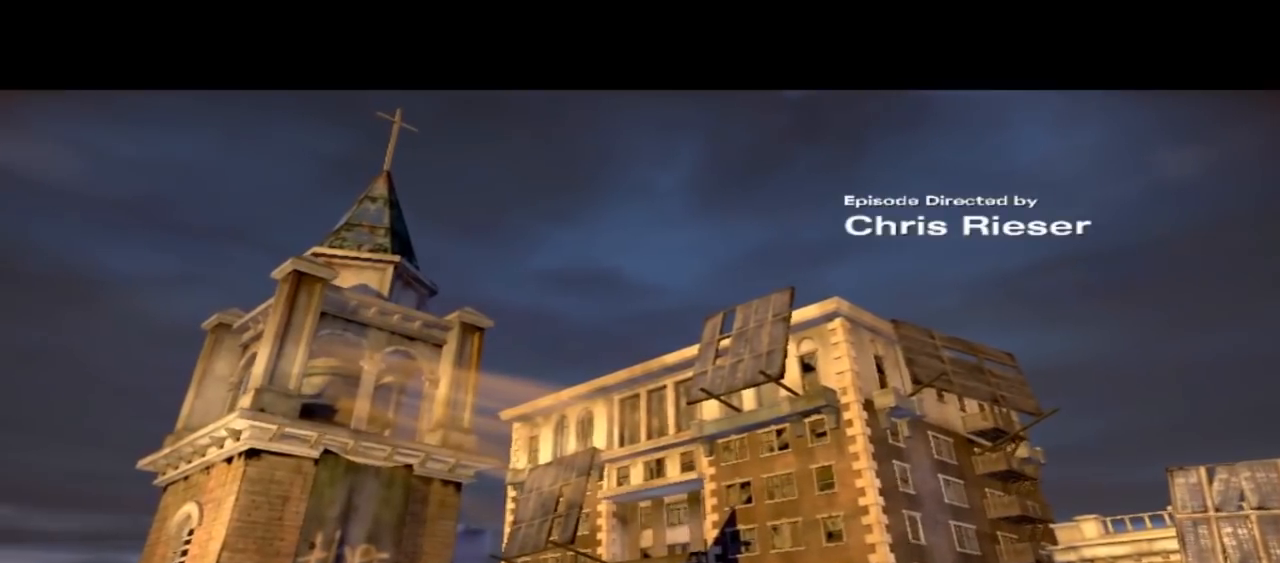
{"buttons": [], "left_stick": "center", "right_stick": "center", "events": []}
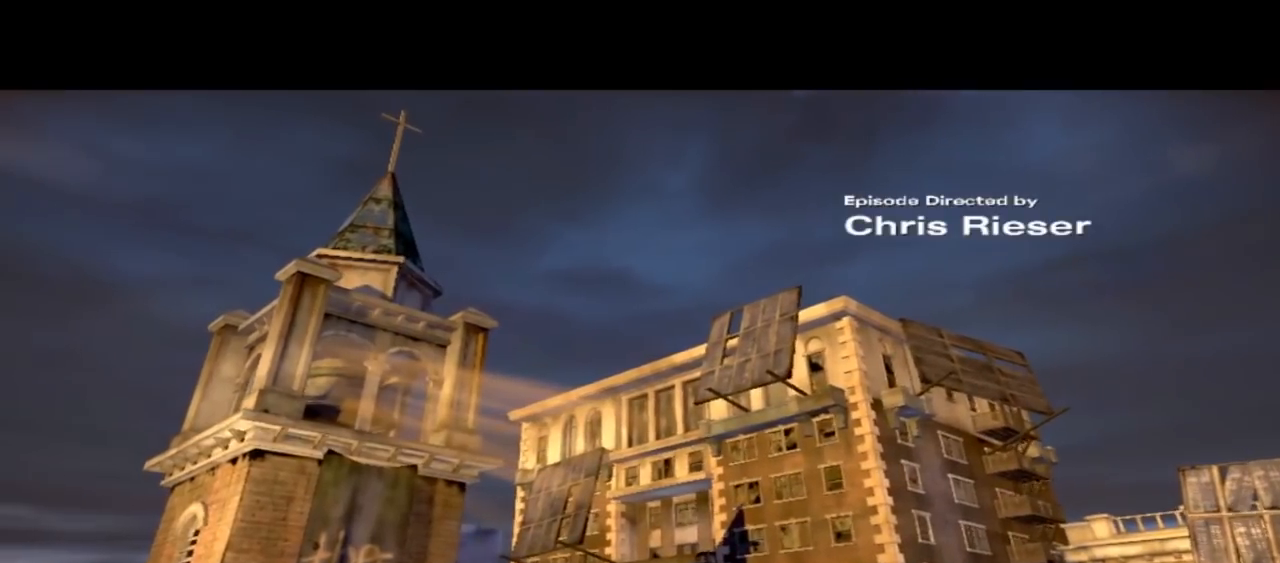
{"buttons": [], "left_stick": "center", "right_stick": "center", "events": []}
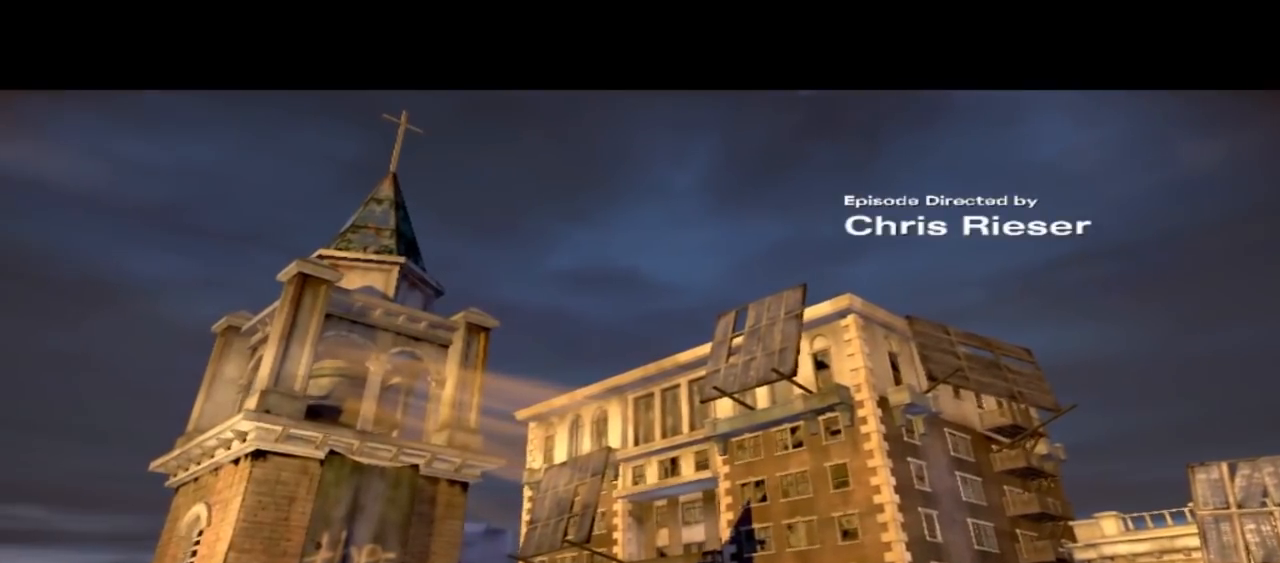
{"buttons": [], "left_stick": "center", "right_stick": "center", "events": []}
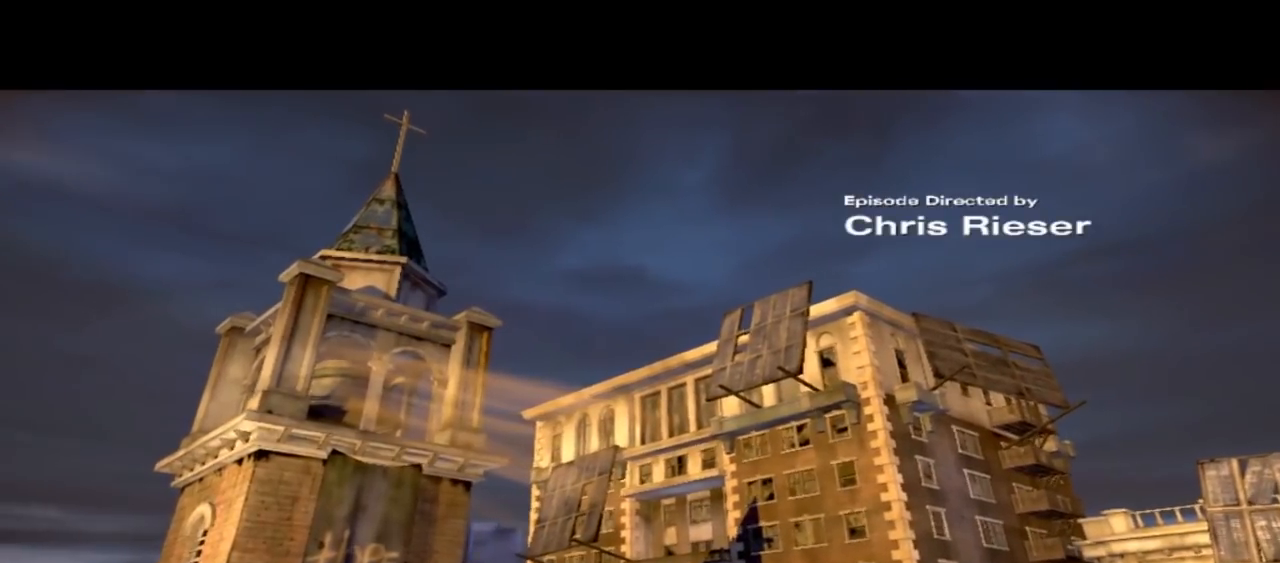
{"buttons": [], "left_stick": "center", "right_stick": "center", "events": []}
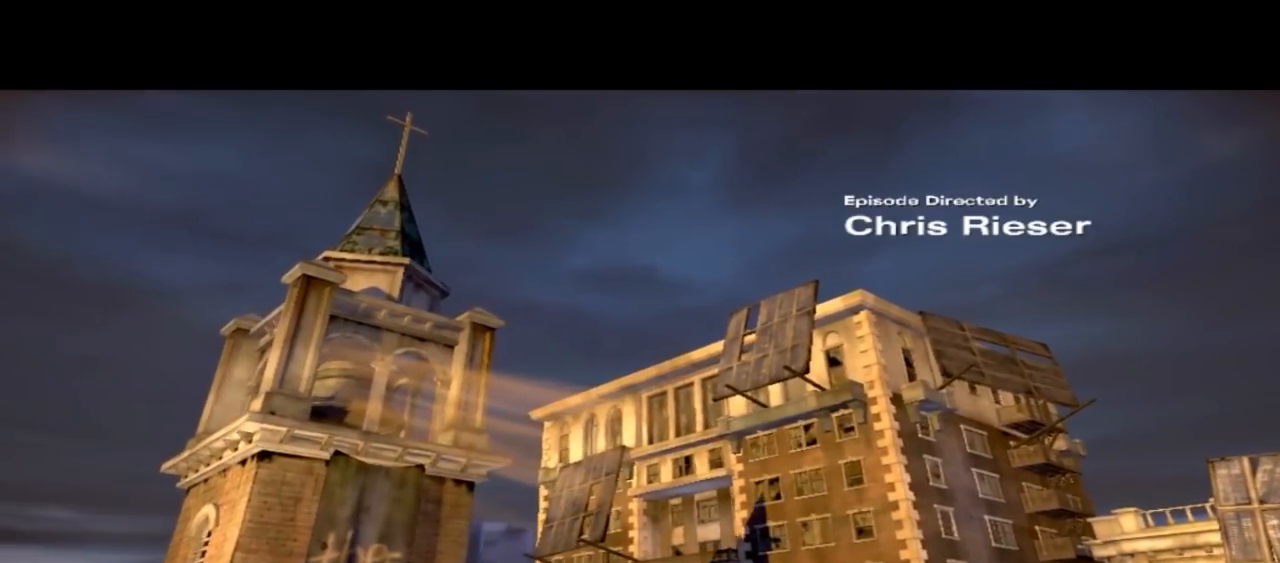
{"buttons": [], "left_stick": "center", "right_stick": "center", "events": []}
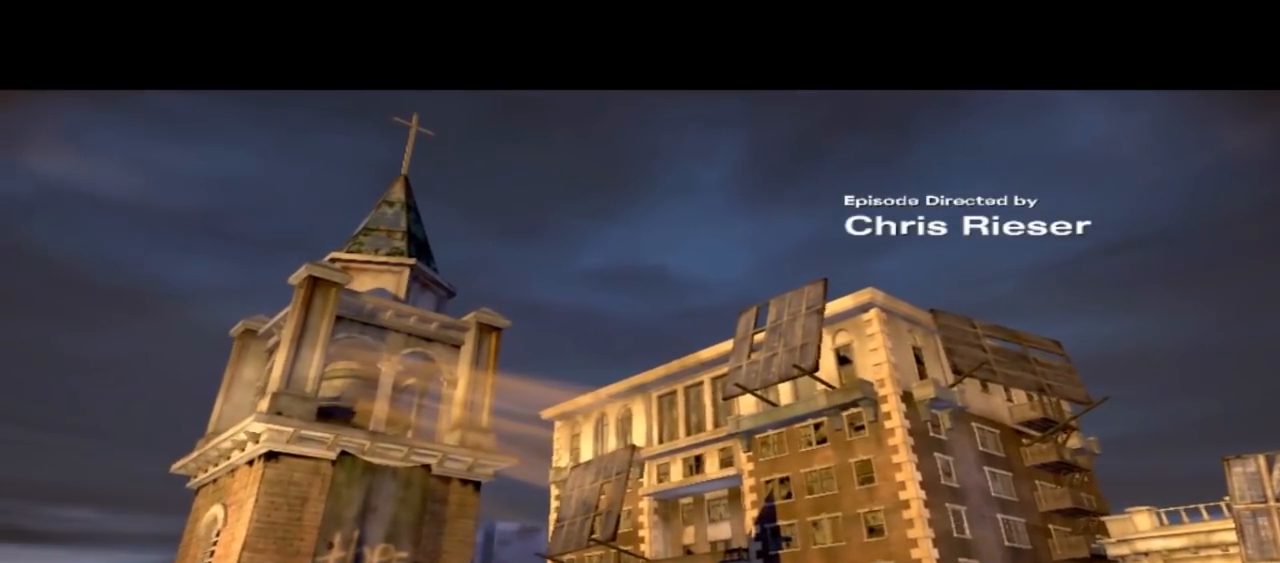
{"buttons": [], "left_stick": "center", "right_stick": "center", "events": []}
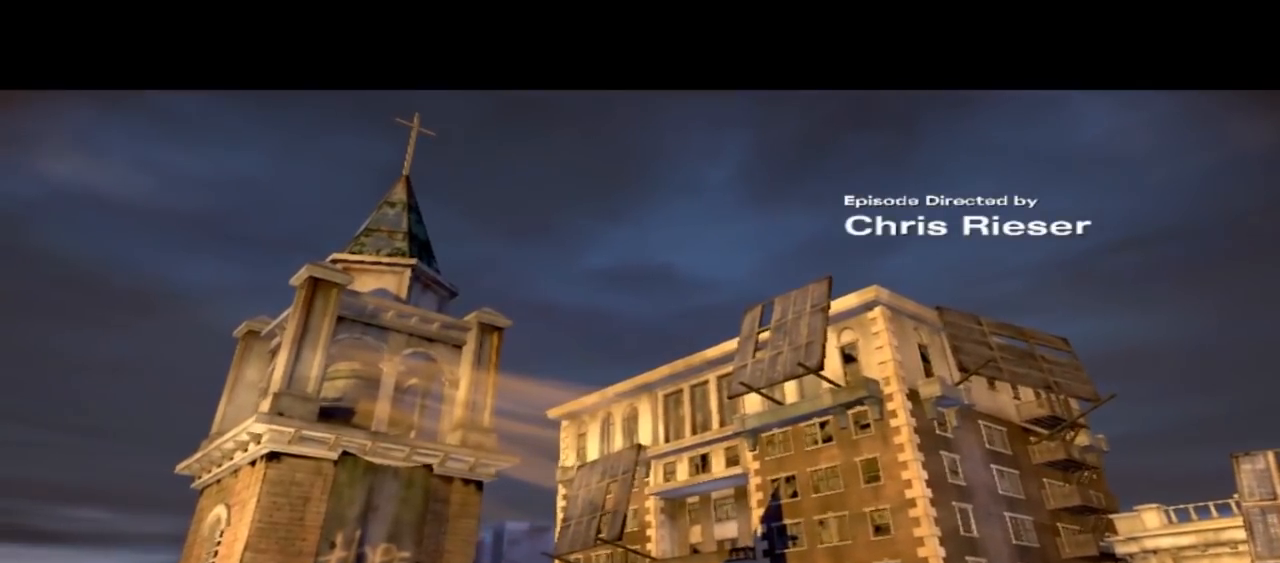
{"buttons": [], "left_stick": "center", "right_stick": "center", "events": []}
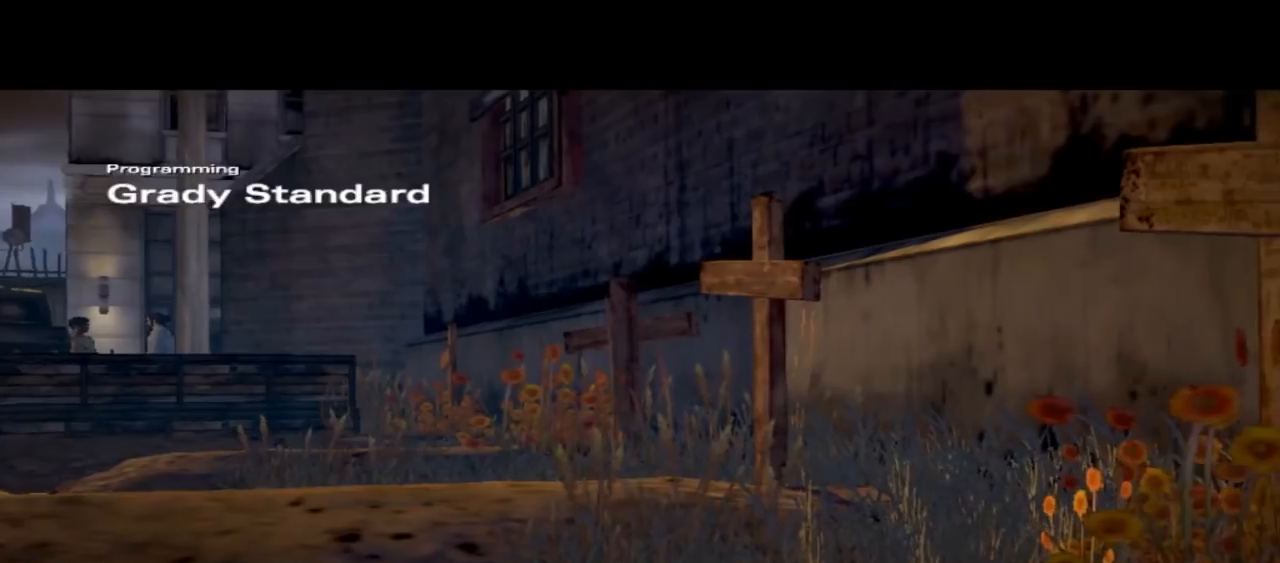
{"buttons": [], "left_stick": "center", "right_stick": "center", "events": []}
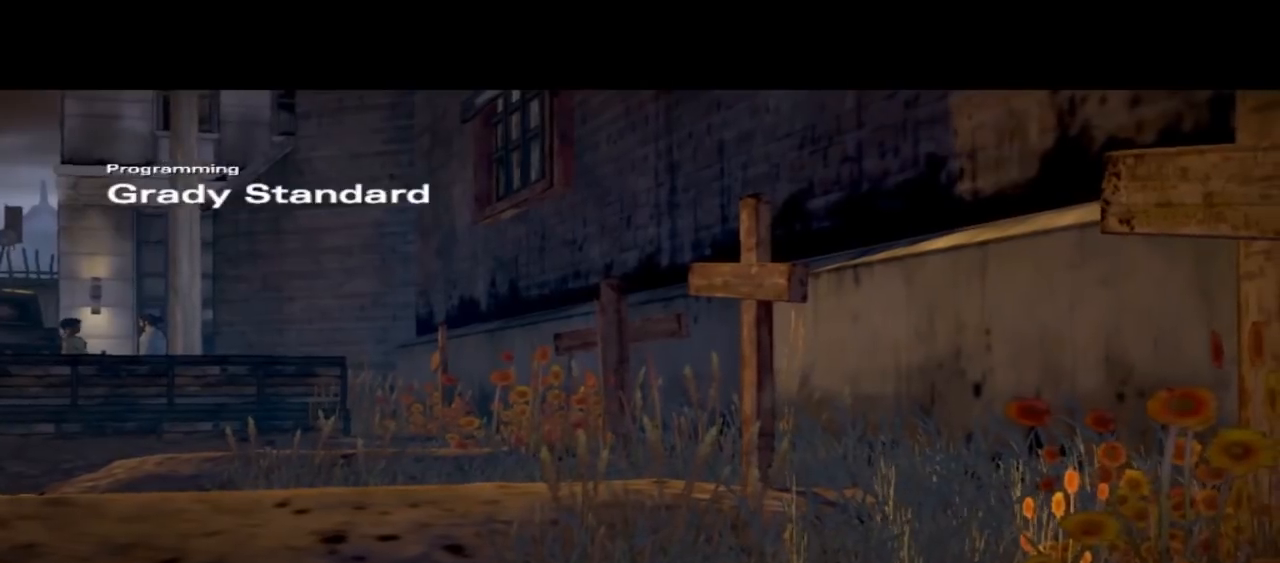
{"buttons": [], "left_stick": "center", "right_stick": "down-right", "events": [[300, "right_stick", "down-right"]]}
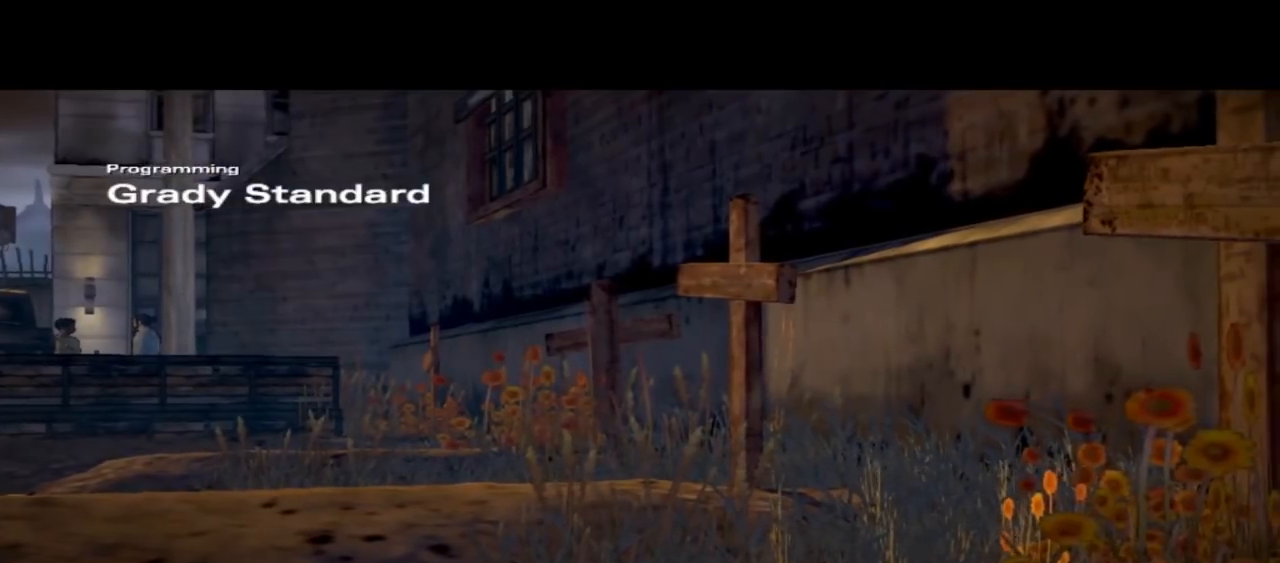
{"buttons": [], "left_stick": "center", "right_stick": "center", "events": [[267, "right_stick", "center"]]}
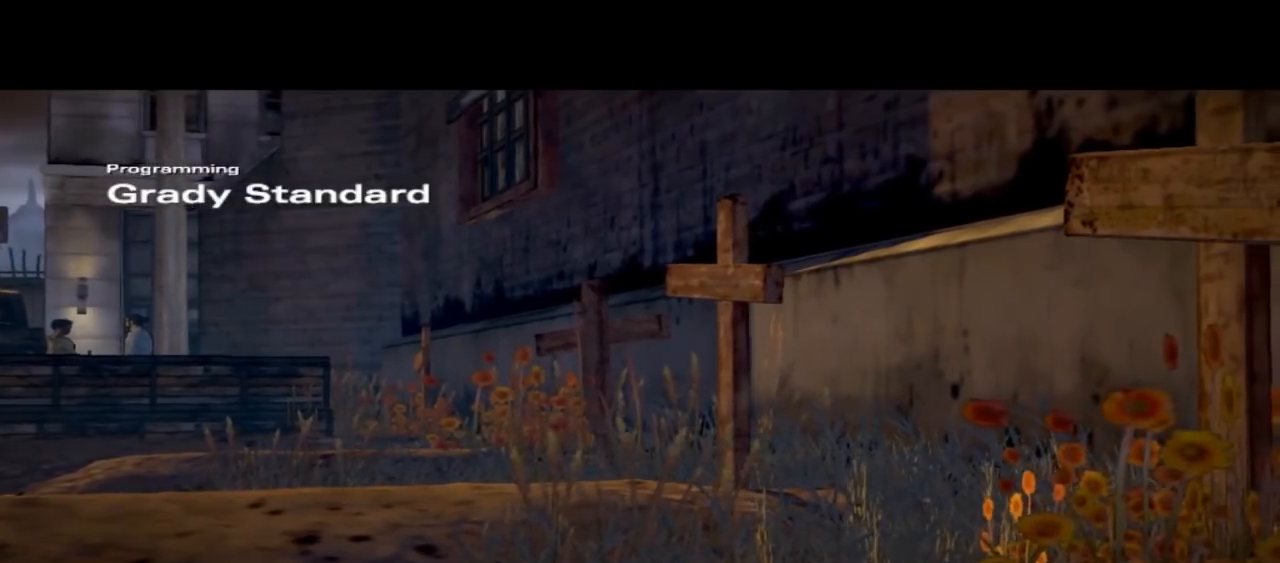
{"buttons": [], "left_stick": "center", "right_stick": "center", "events": []}
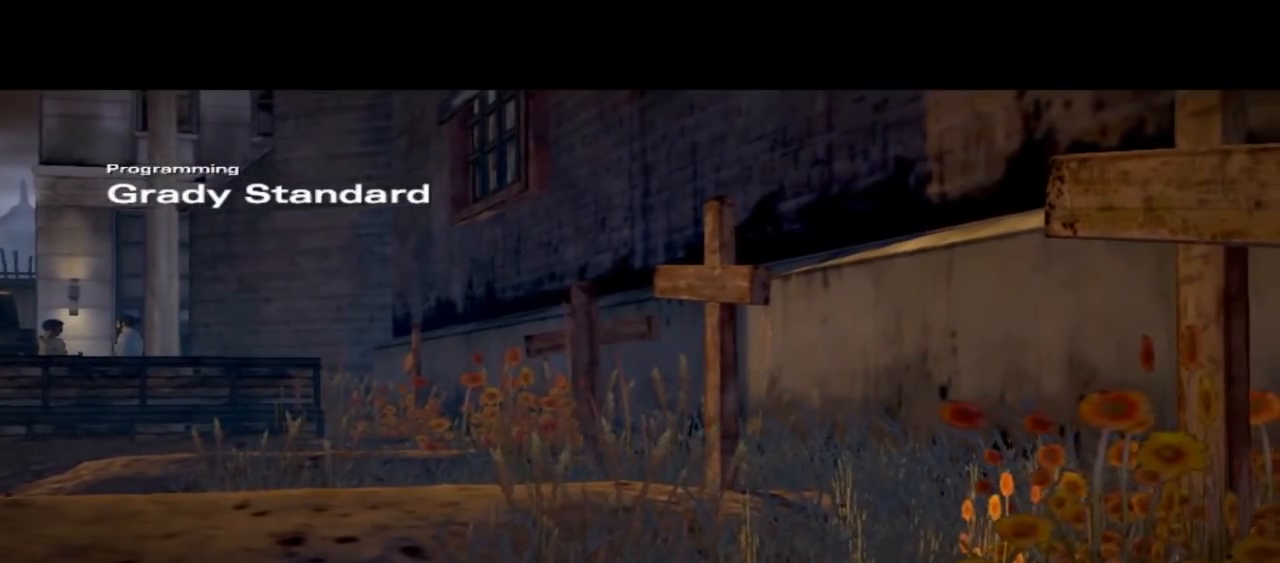
{"buttons": [], "left_stick": "center", "right_stick": "center", "events": []}
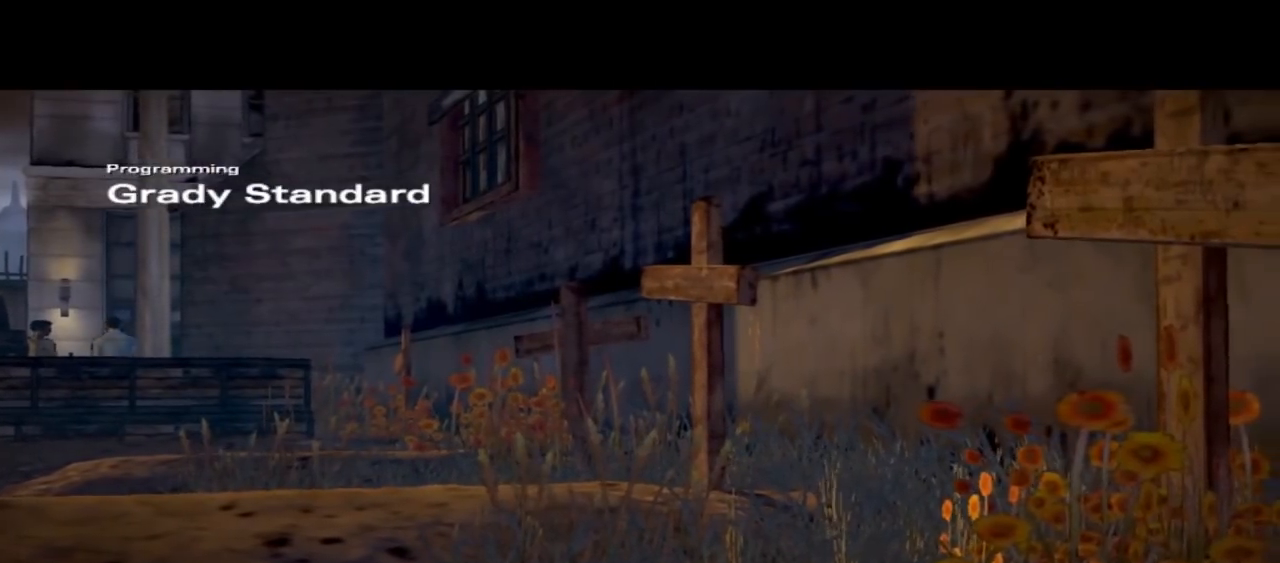
{"buttons": [], "left_stick": "center", "right_stick": "down-right", "events": [[467, "right_stick", "down-right"]]}
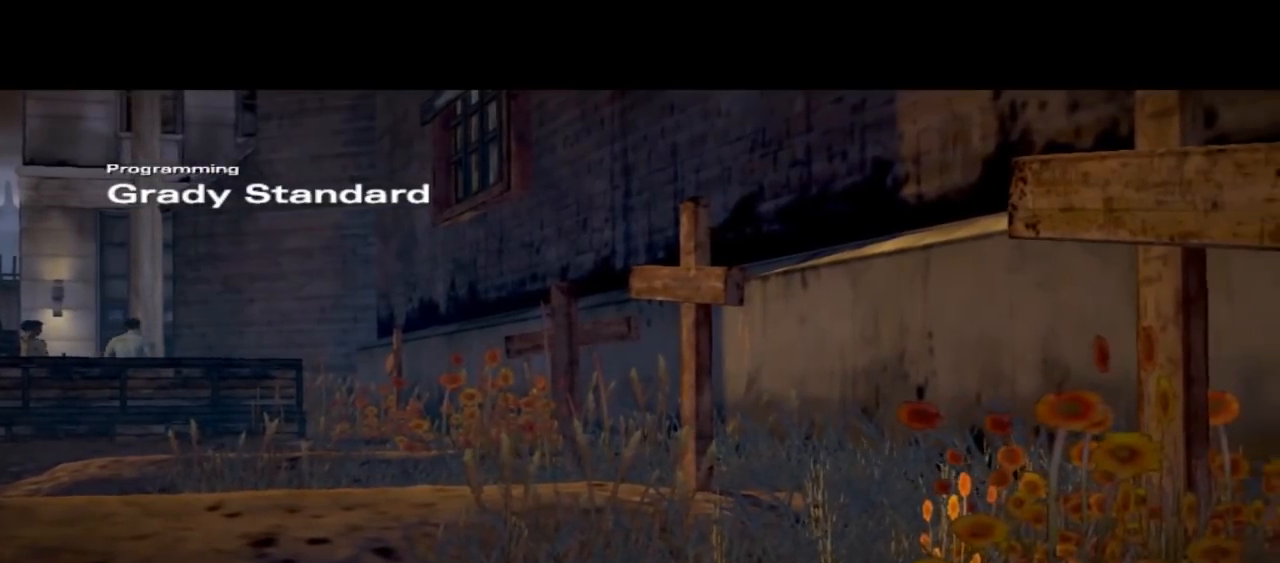
{"buttons": [], "left_stick": "center", "right_stick": "down-right", "events": []}
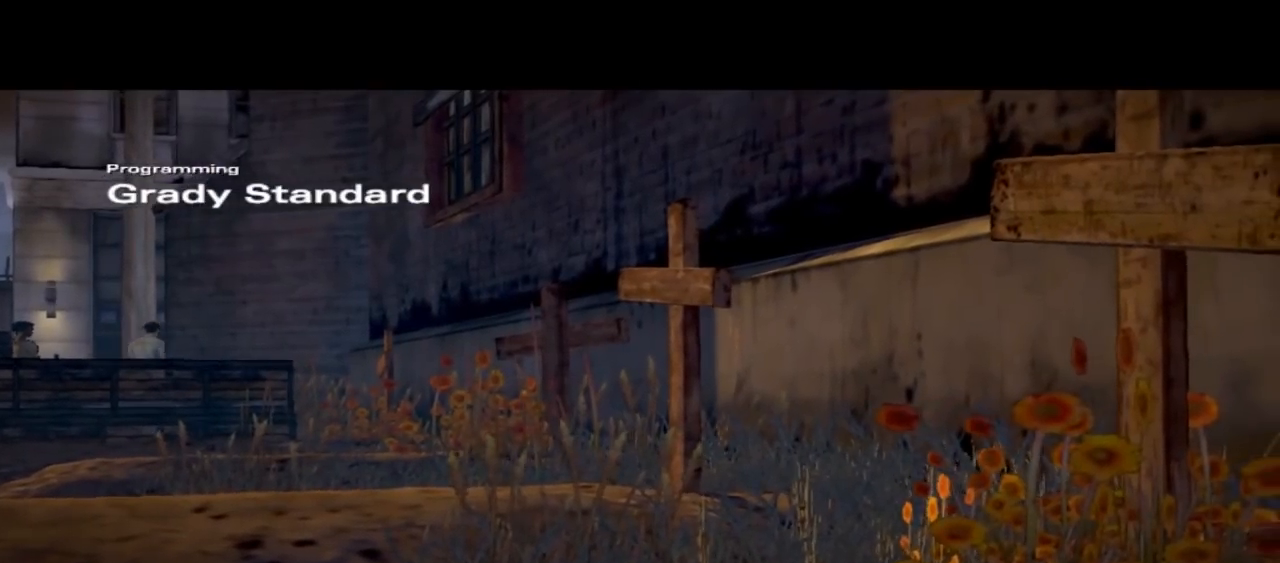
{"buttons": [], "left_stick": "center", "right_stick": "down-right", "events": []}
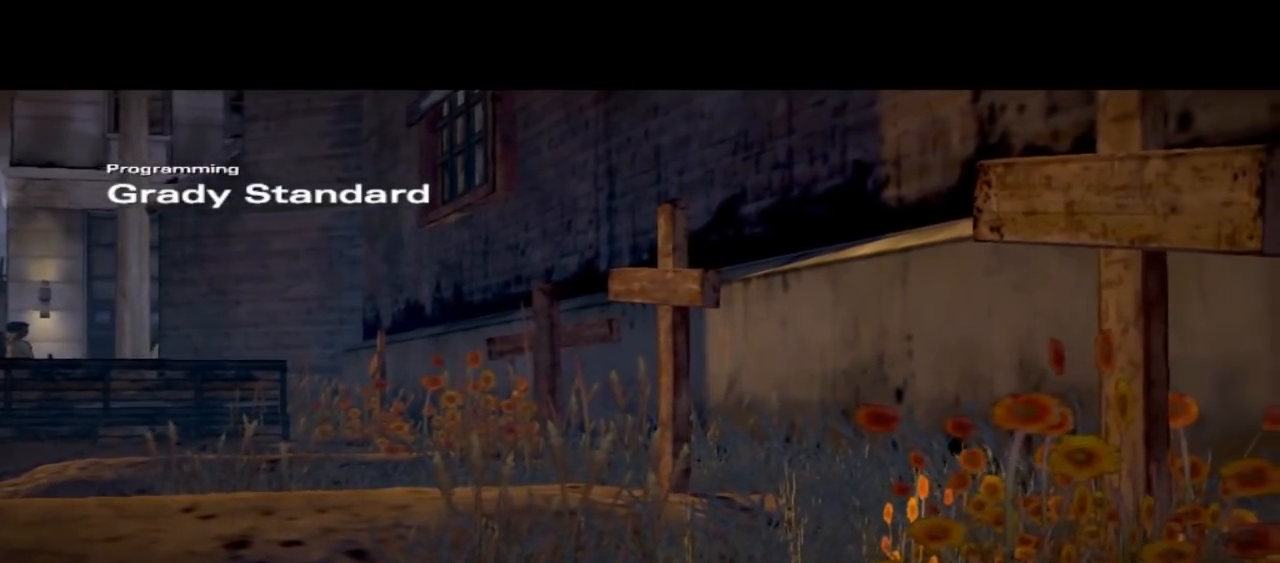
{"buttons": [], "left_stick": "center", "right_stick": "center", "events": [[467, "right_stick", "center"]]}